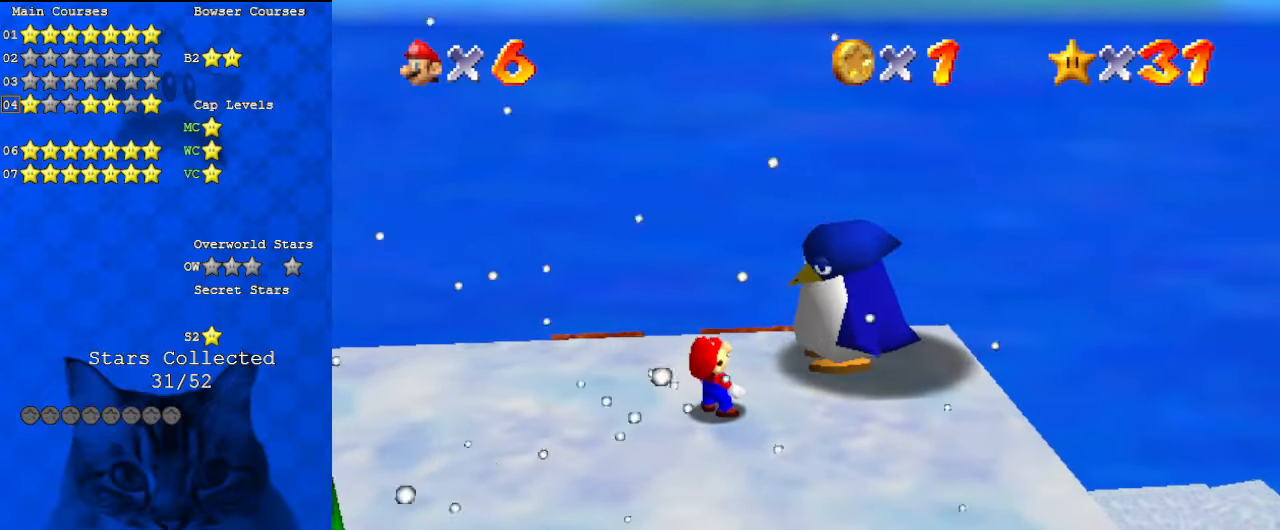
Gameplay with keyboard; each line is a JSON object with the keys held at the frame after it. "events" lists presses ("down") and releases ("up") of "a", "c", "ctrl", "d", "down", "left", "return", "right", "s", "shift", "up", "w", "x" and "y" between this image and that frame as [ms after this image, input, new state], when the widget could be followed in between. No other keys are recorded. Mouse input is not recorded.
{"keys": ["up"], "events": []}
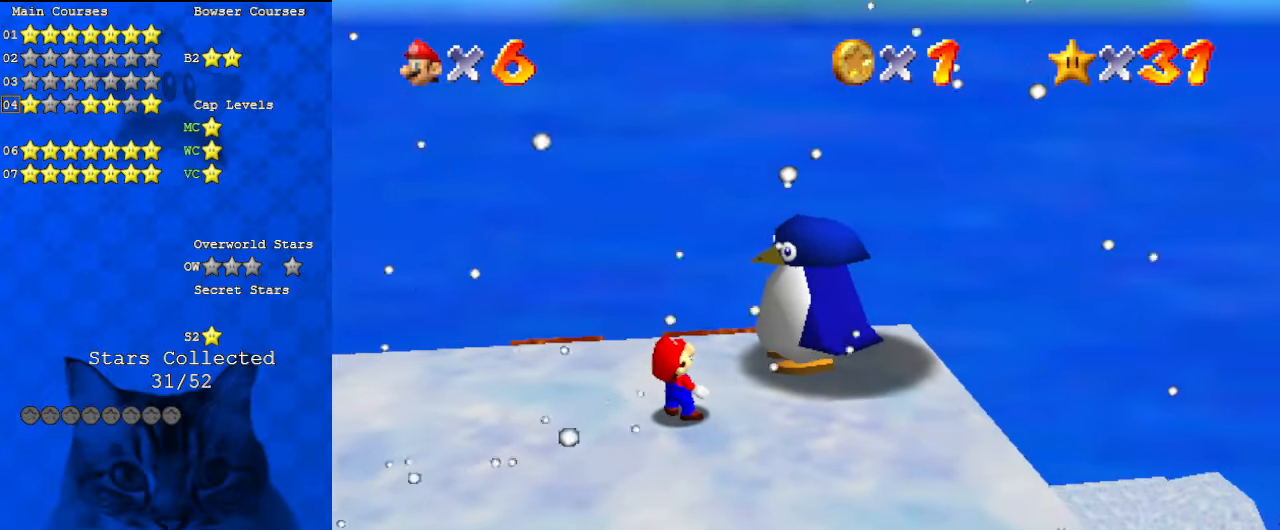
{"keys": ["up"], "events": []}
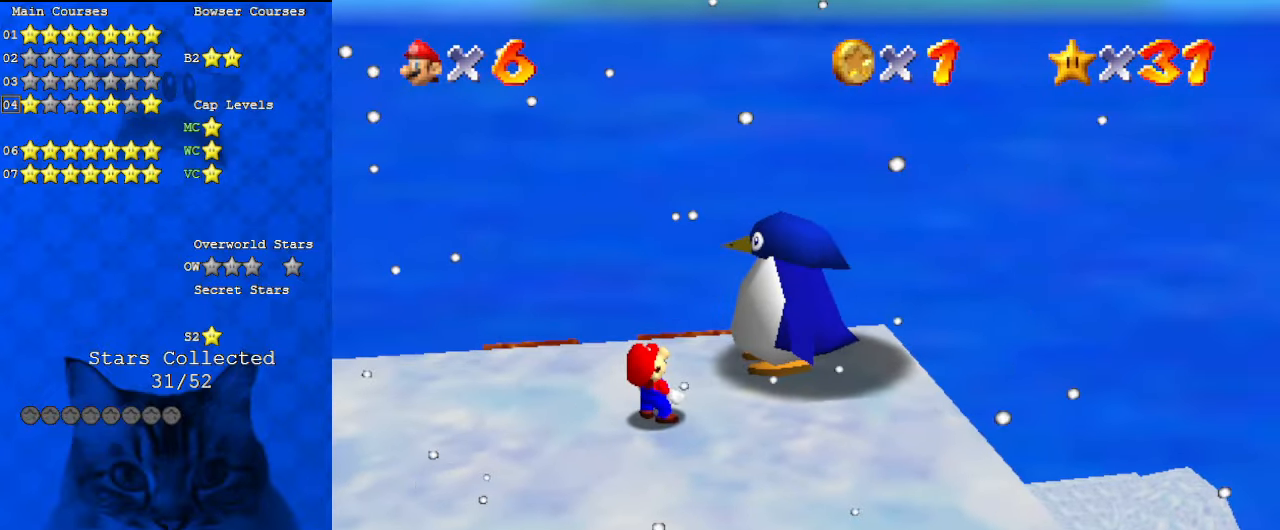
{"keys": ["up"], "events": []}
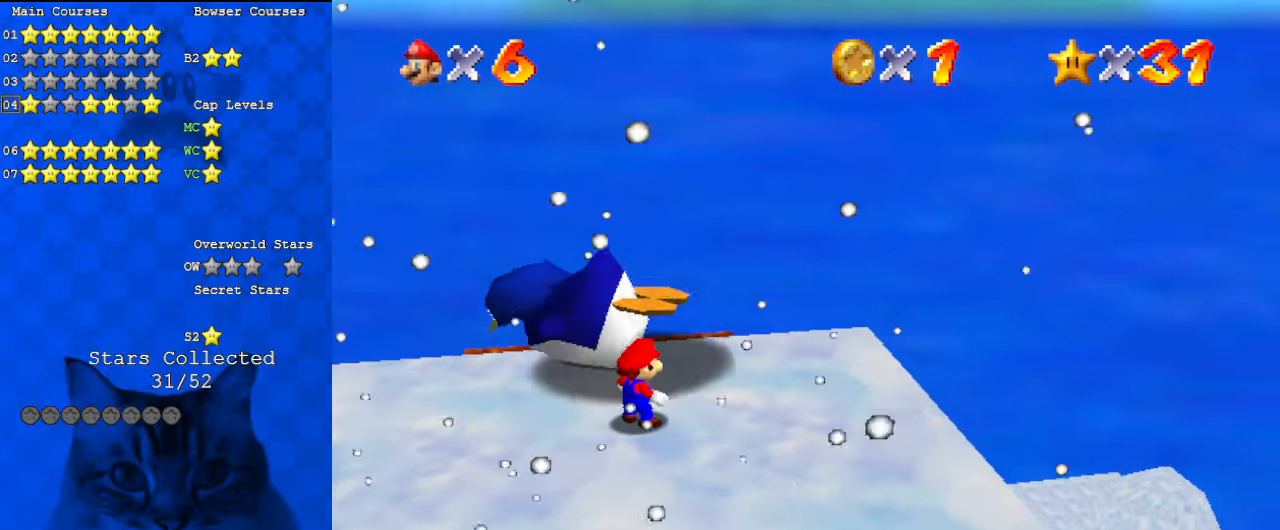
{"keys": ["up"], "events": []}
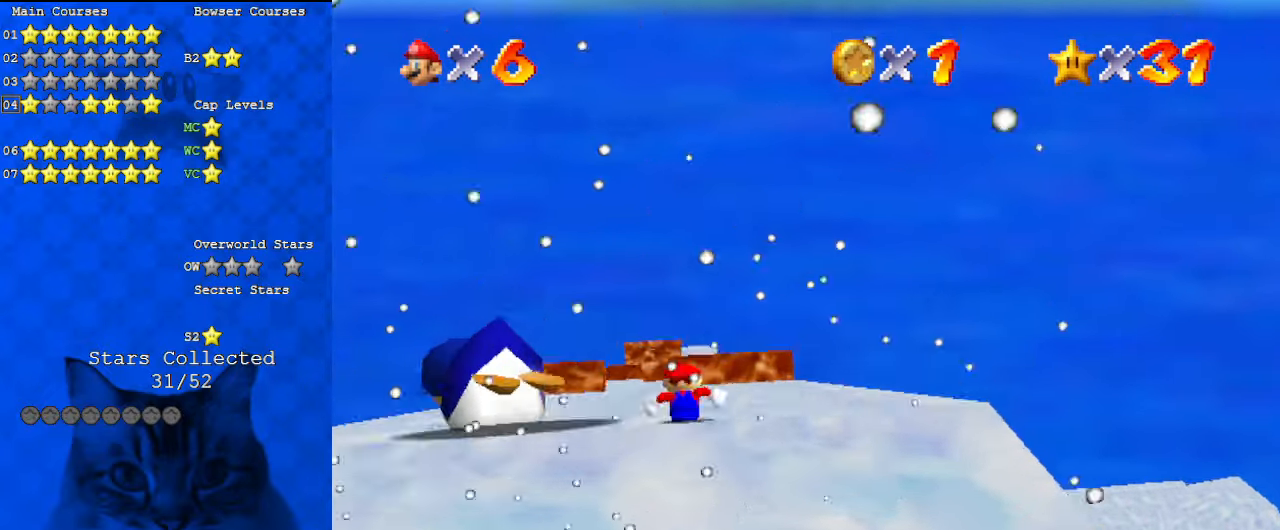
{"keys": ["up"], "events": [[133, "left", "down"], [367, "left", "up"], [467, "right", "down"], [500, "right", "up"]]}
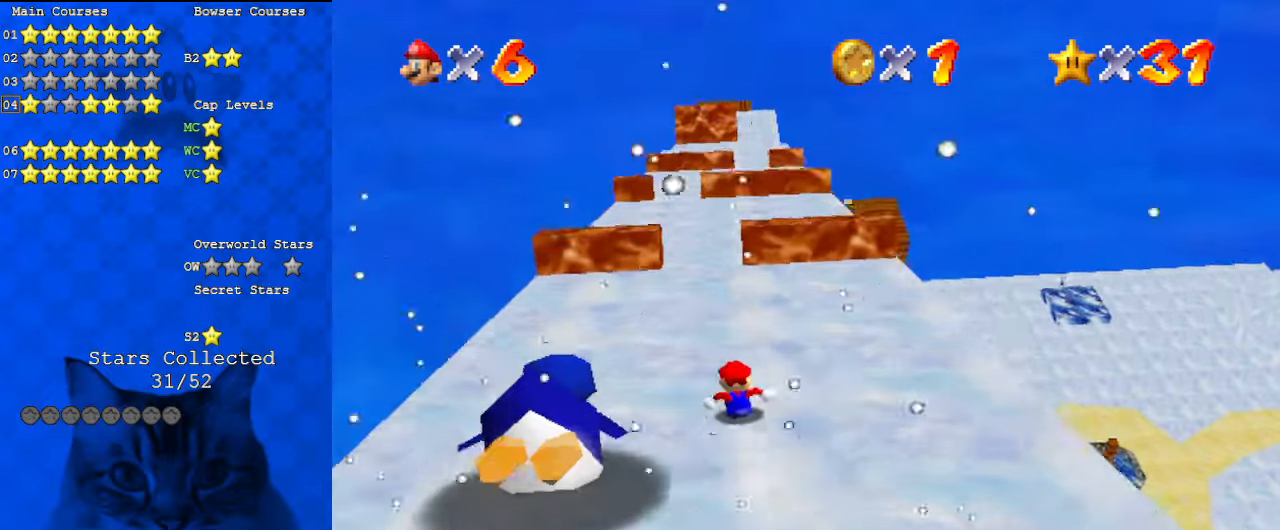
{"keys": ["up"], "events": [[233, "left", "down"], [267, "left", "up"], [367, "right", "down"], [467, "right", "up"]]}
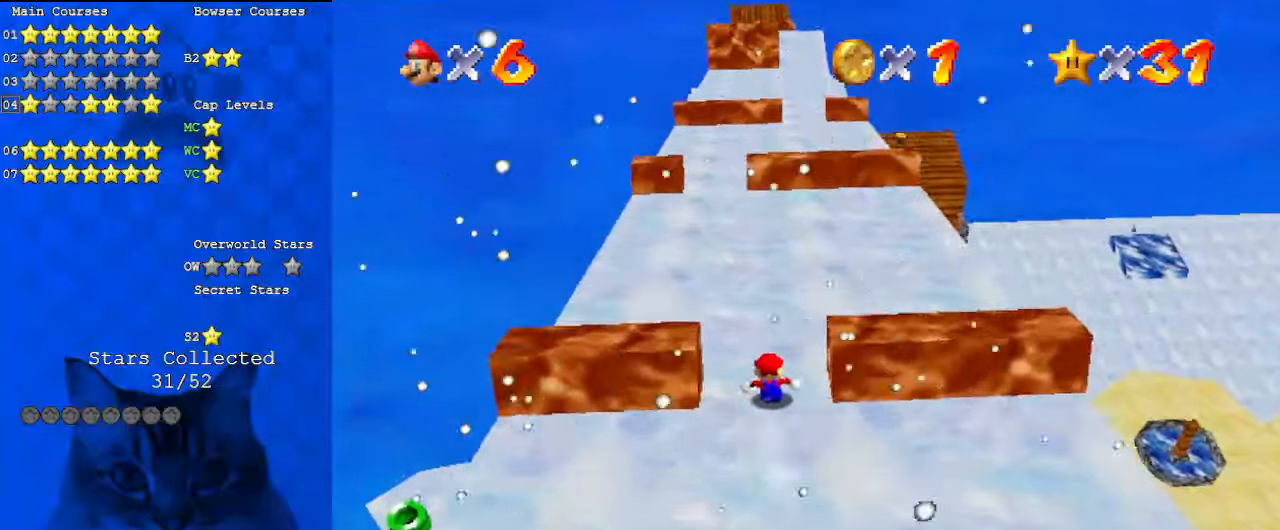
{"keys": ["left", "up"], "events": [[100, "left", "down"], [300, "left", "up"], [467, "left", "down"]]}
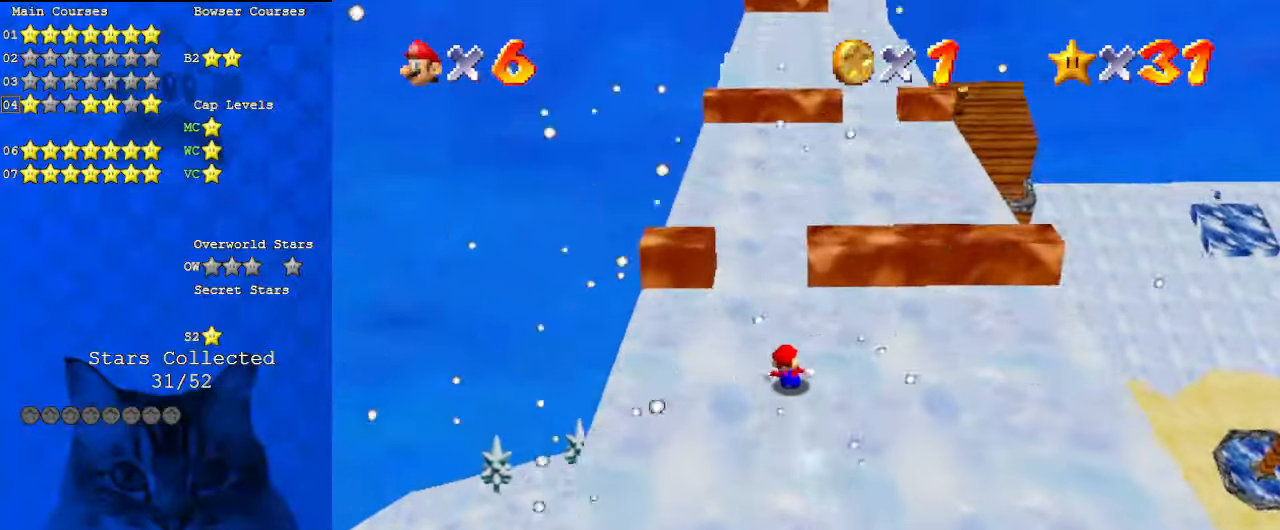
{"keys": ["right"], "events": [[67, "left", "up"], [167, "right", "down"], [333, "up", "up"]]}
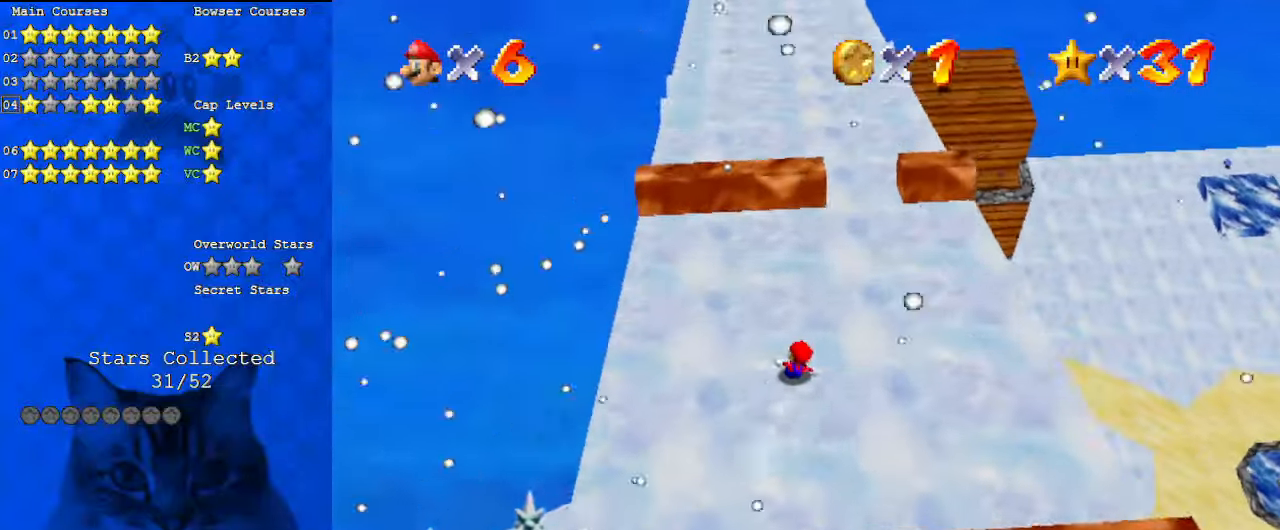
{"keys": ["c", "up"], "events": [[67, "up", "down"], [167, "right", "up"], [400, "left", "down"], [500, "c", "down"], [500, "left", "up"]]}
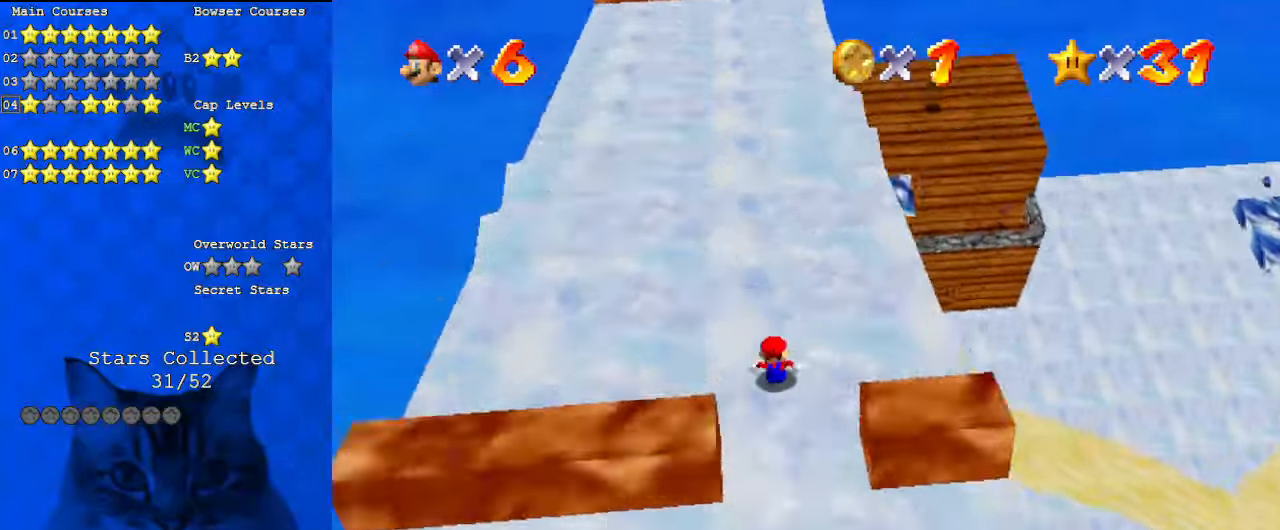
{"keys": ["right", "up"], "events": [[67, "c", "up"], [133, "c", "down"], [133, "right", "down"], [267, "right", "up"], [300, "c", "up"], [467, "right", "down"]]}
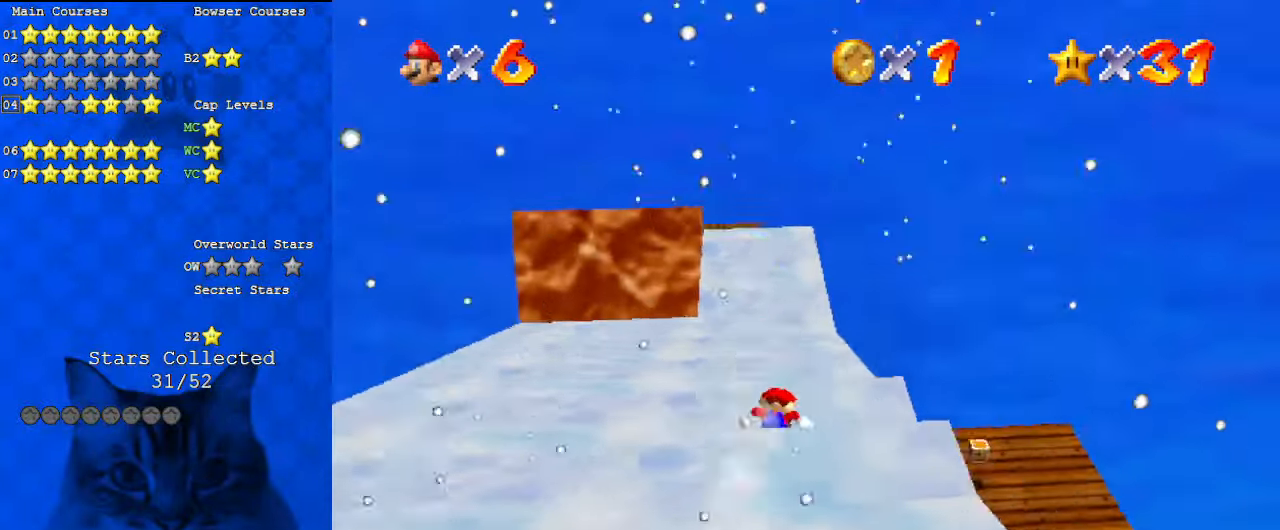
{"keys": ["up"], "events": [[33, "right", "up"], [133, "left", "down"], [233, "left", "up"]]}
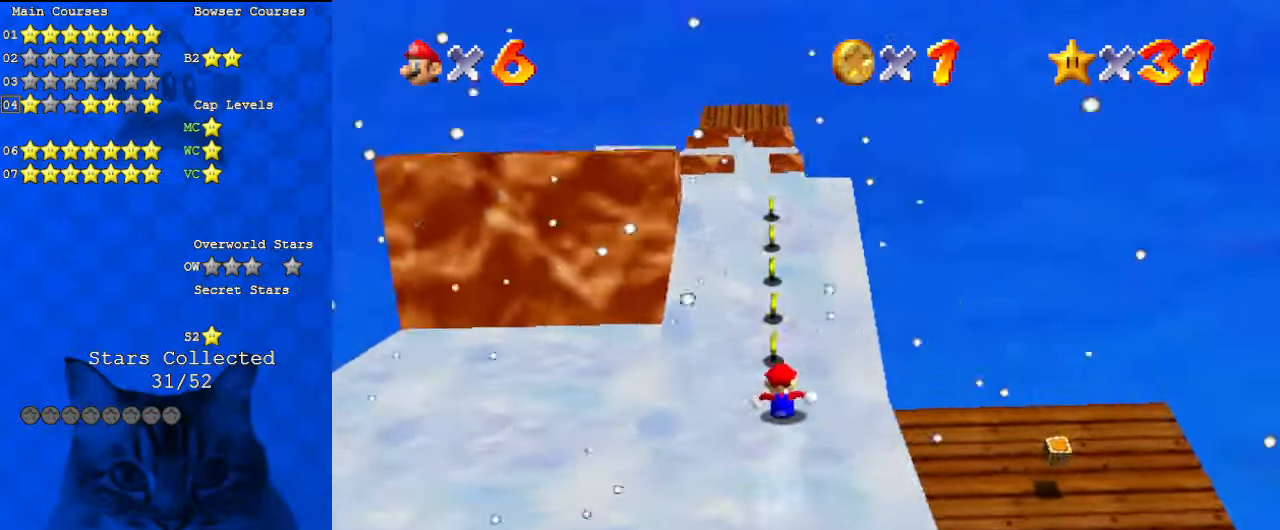
{"keys": ["up"], "events": [[67, "right", "down"], [133, "right", "up"], [200, "left", "down"], [467, "left", "up"]]}
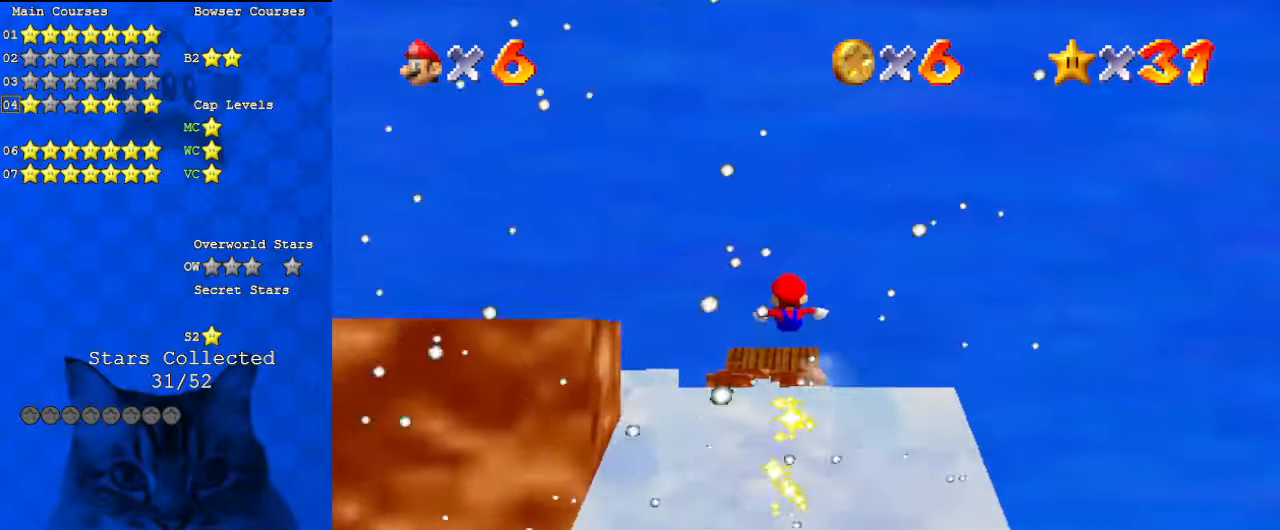
{"keys": ["right", "up"], "events": [[100, "up", "up"], [467, "right", "down"], [467, "up", "down"]]}
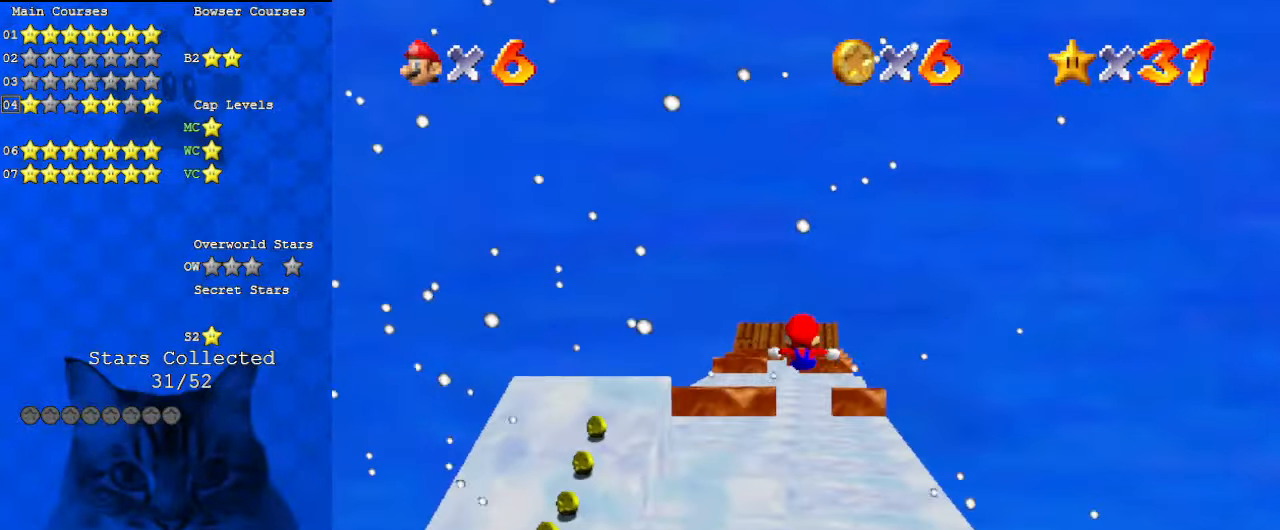
{"keys": ["up"], "events": [[33, "right", "up"]]}
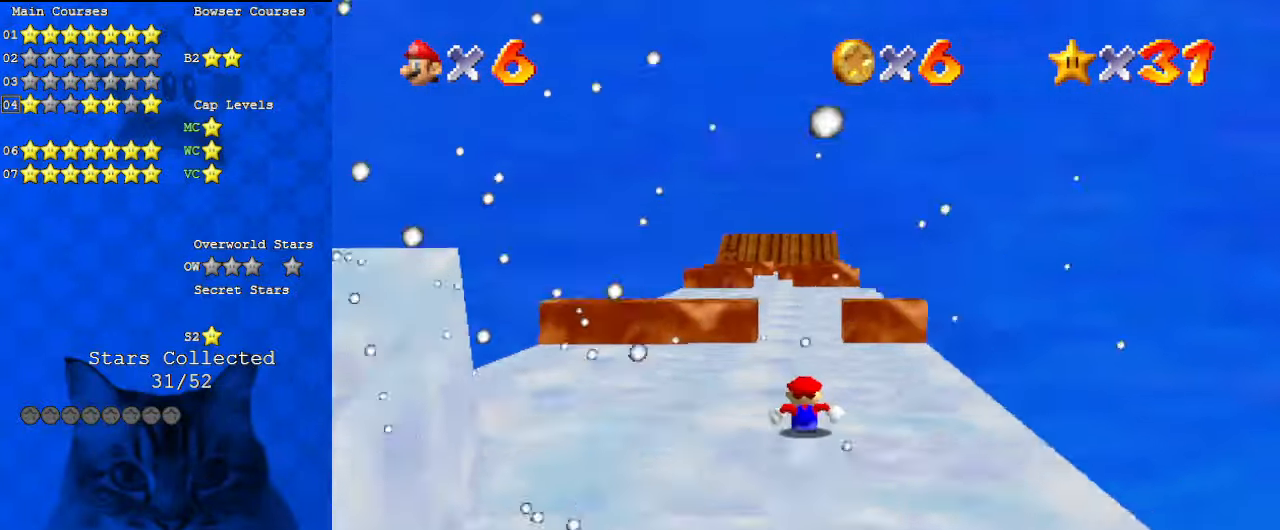
{"keys": ["up"], "events": []}
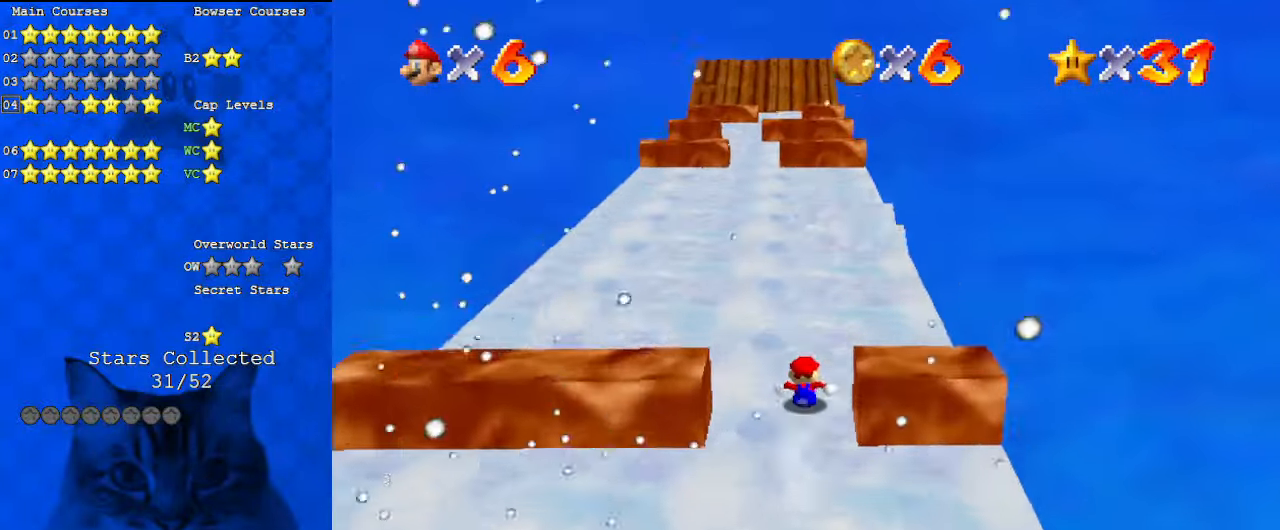
{"keys": ["up"], "events": [[33, "left", "down"], [333, "left", "up"]]}
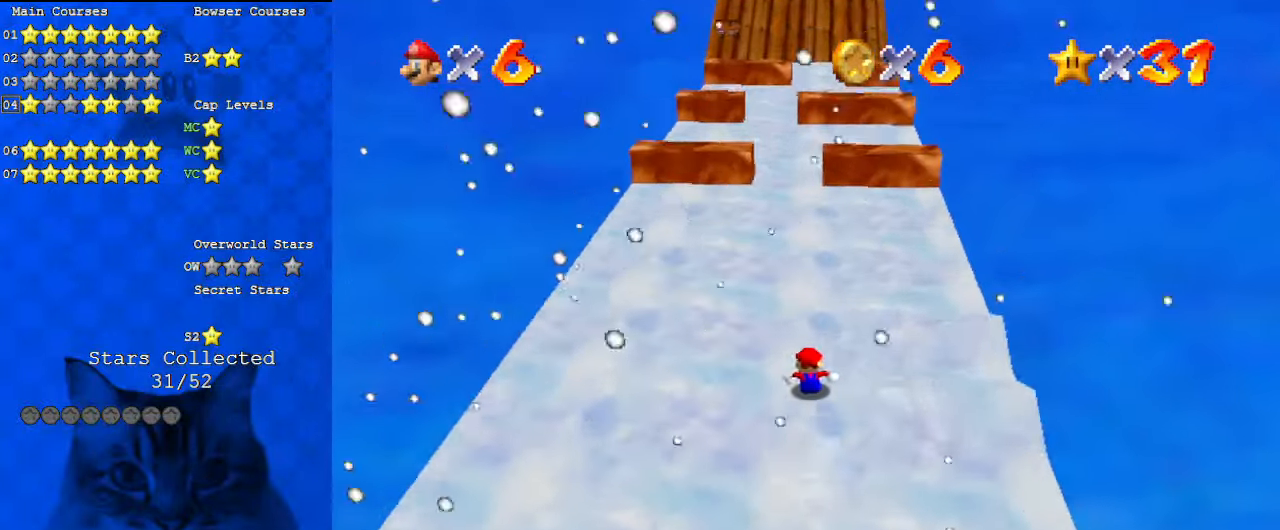
{"keys": ["up"], "events": [[200, "left", "down"], [267, "left", "up"]]}
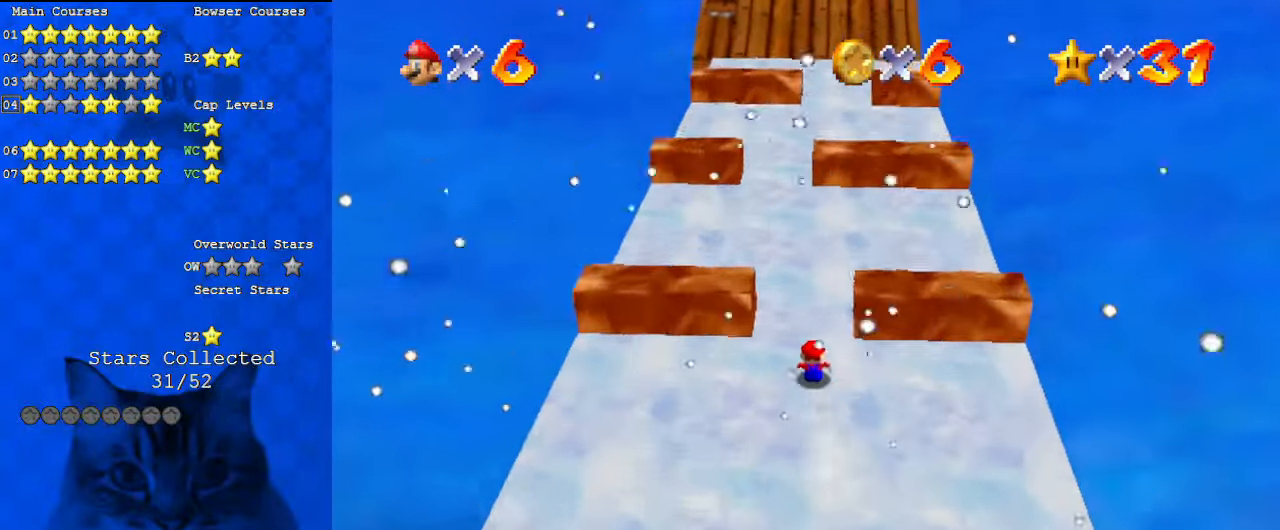
{"keys": ["up"], "events": [[200, "right", "down"], [300, "right", "up"], [300, "shift", "down"], [333, "shift", "up"]]}
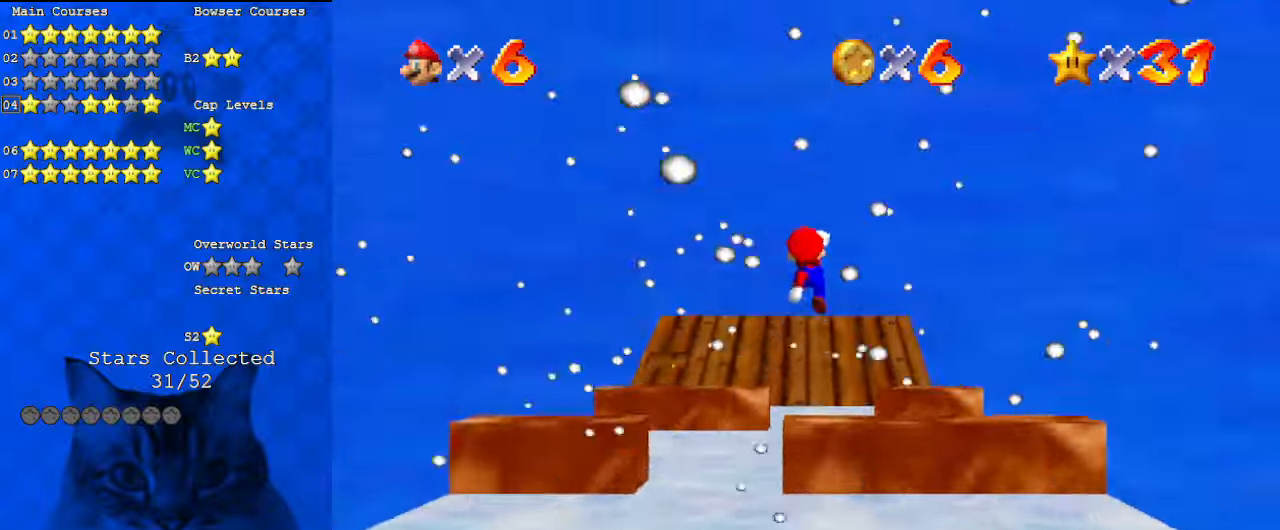
{"keys": ["left", "up"], "events": [[400, "left", "down"]]}
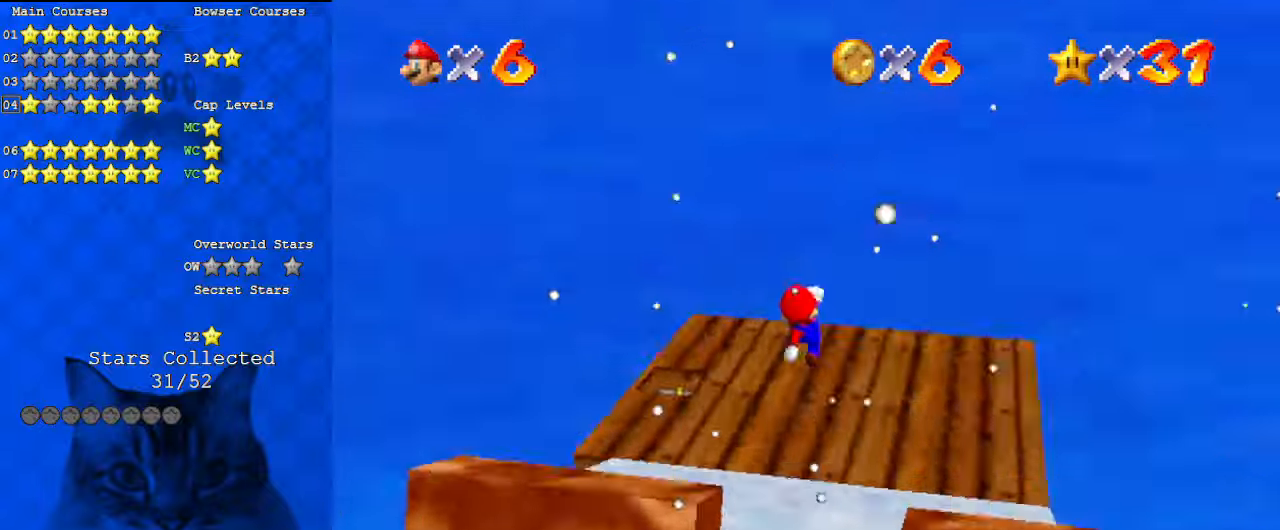
{"keys": ["ctrl", "down", "left", "shift"], "events": [[33, "d", "down"], [133, "d", "up"], [133, "up", "up"], [200, "ctrl", "down"], [200, "down", "down"], [367, "ctrl", "up"], [400, "down", "up"], [400, "shift", "down"], [433, "ctrl", "down"], [500, "down", "down"]]}
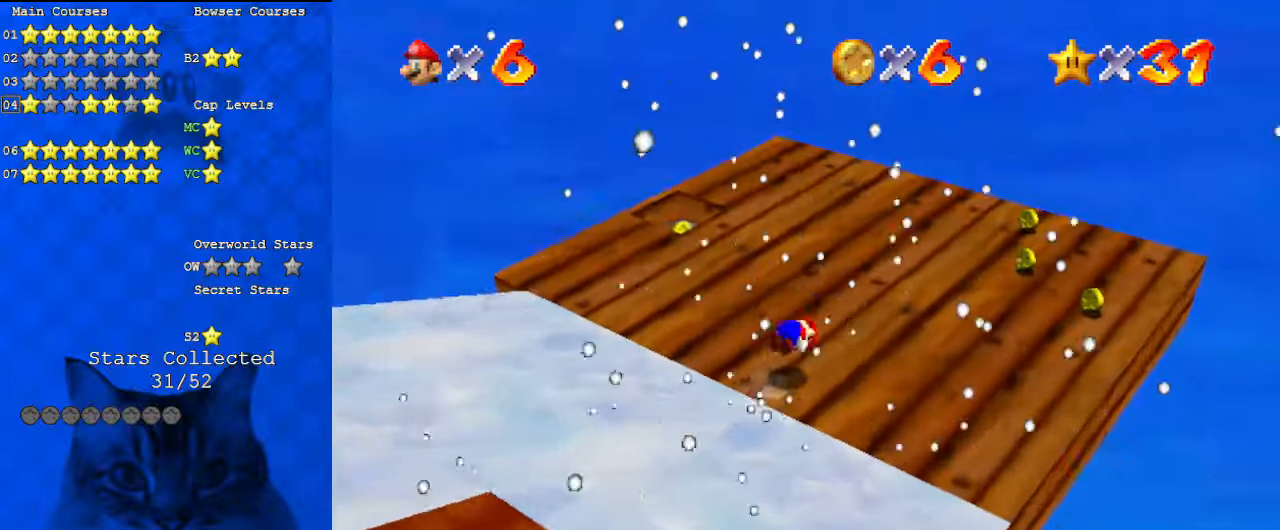
{"keys": [], "events": [[33, "ctrl", "up"], [100, "shift", "up"], [300, "left", "up"], [367, "down", "up"]]}
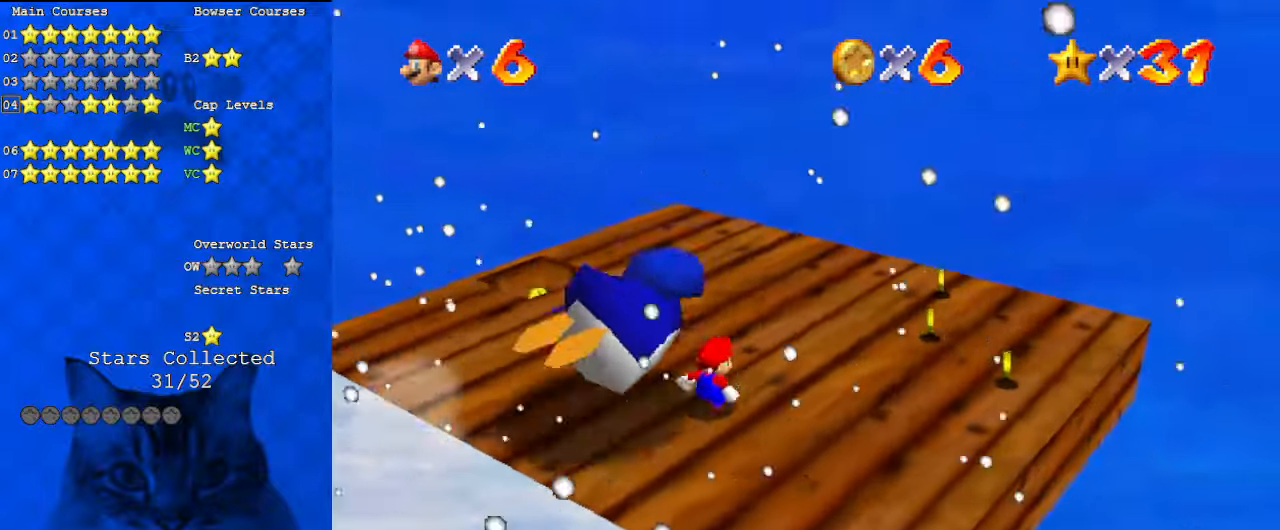
{"keys": ["right", "up"], "events": [[367, "up", "down"], [400, "right", "down"]]}
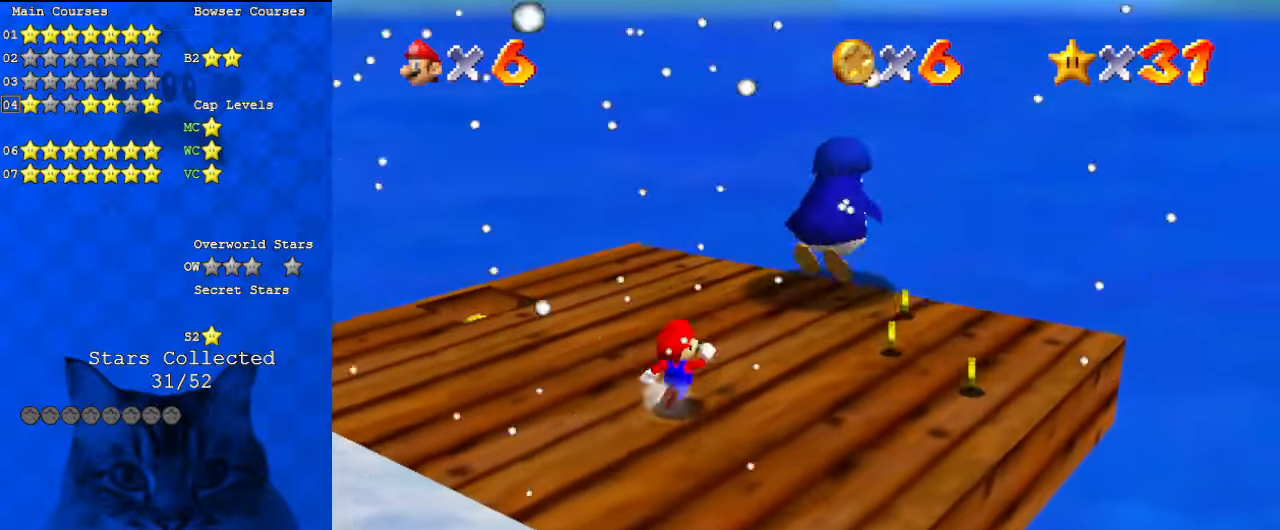
{"keys": ["up"], "events": [[367, "shift", "down"], [433, "right", "up"], [467, "shift", "up"]]}
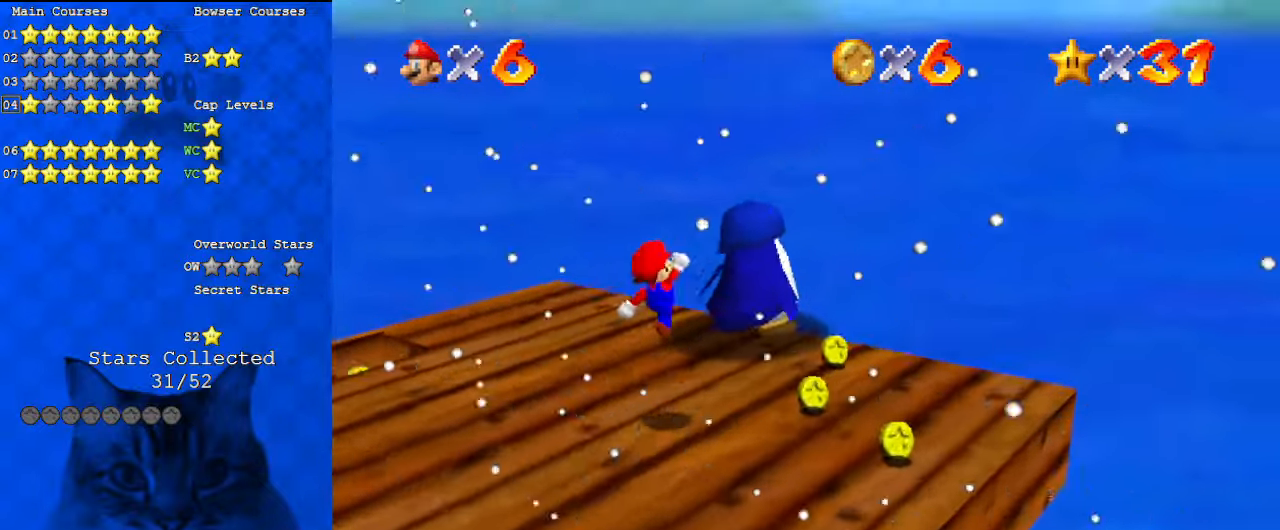
{"keys": [], "events": [[67, "d", "down"], [167, "d", "up"], [200, "left", "down"], [233, "d", "down"], [333, "d", "up"], [333, "left", "up"], [433, "up", "up"]]}
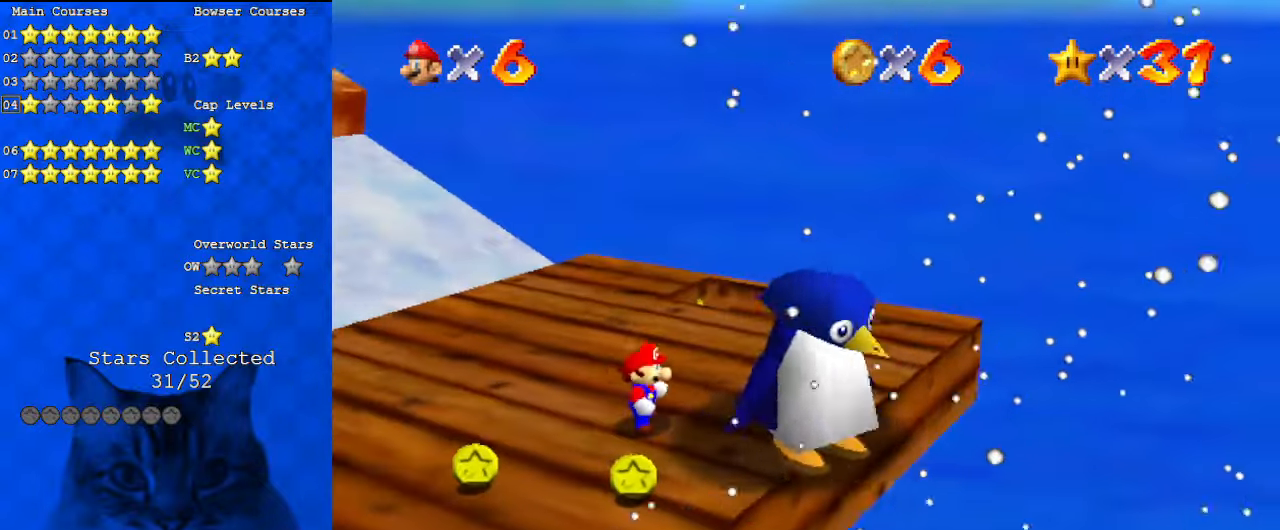
{"keys": [], "events": []}
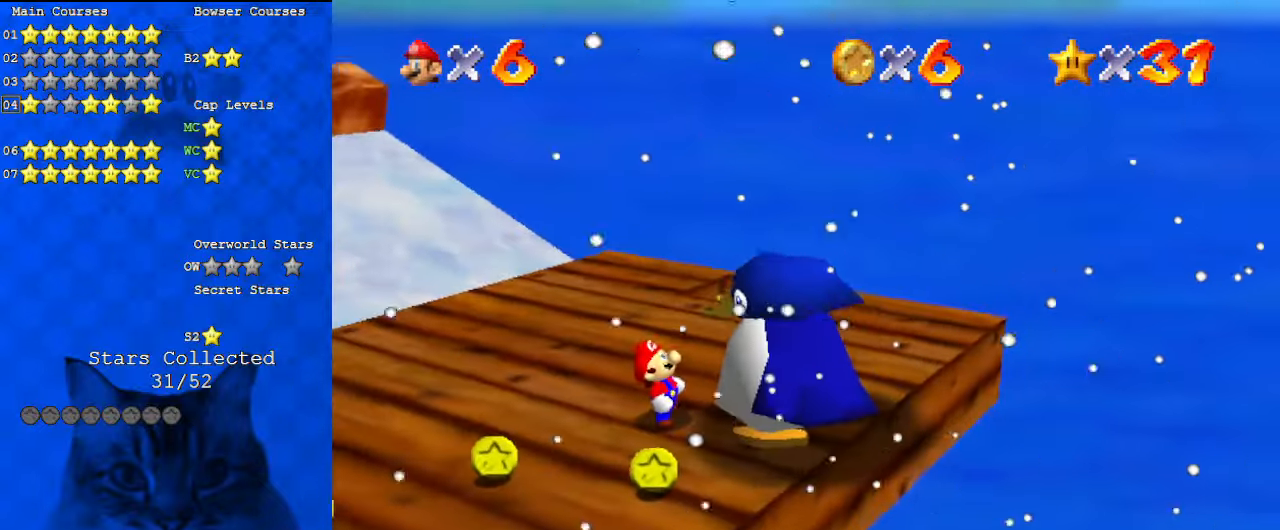
{"keys": [], "events": []}
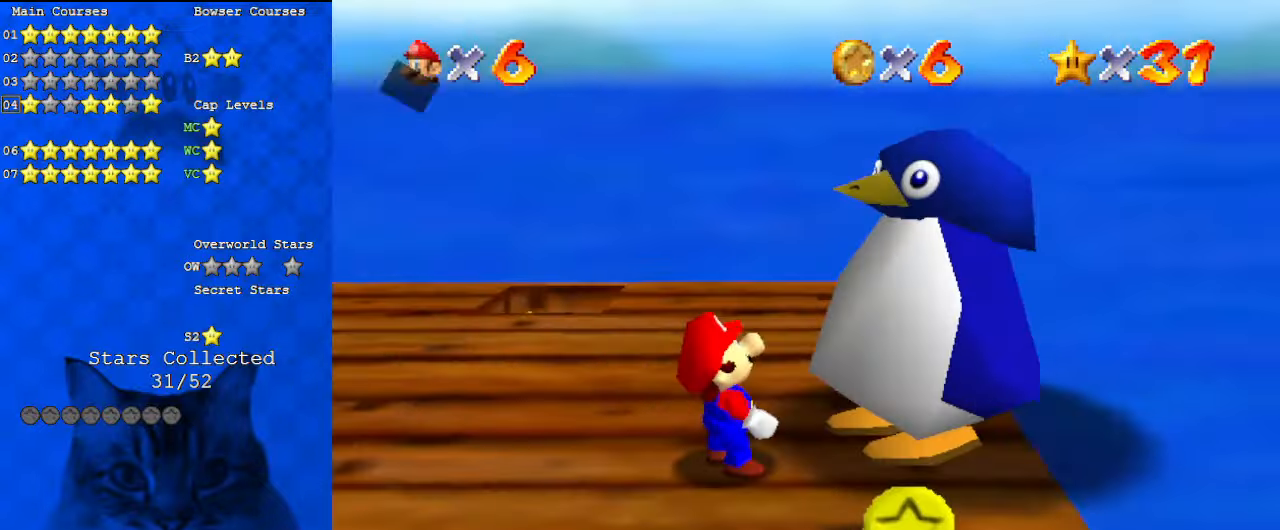
{"keys": [], "events": [[300, "shift", "down"], [500, "shift", "up"]]}
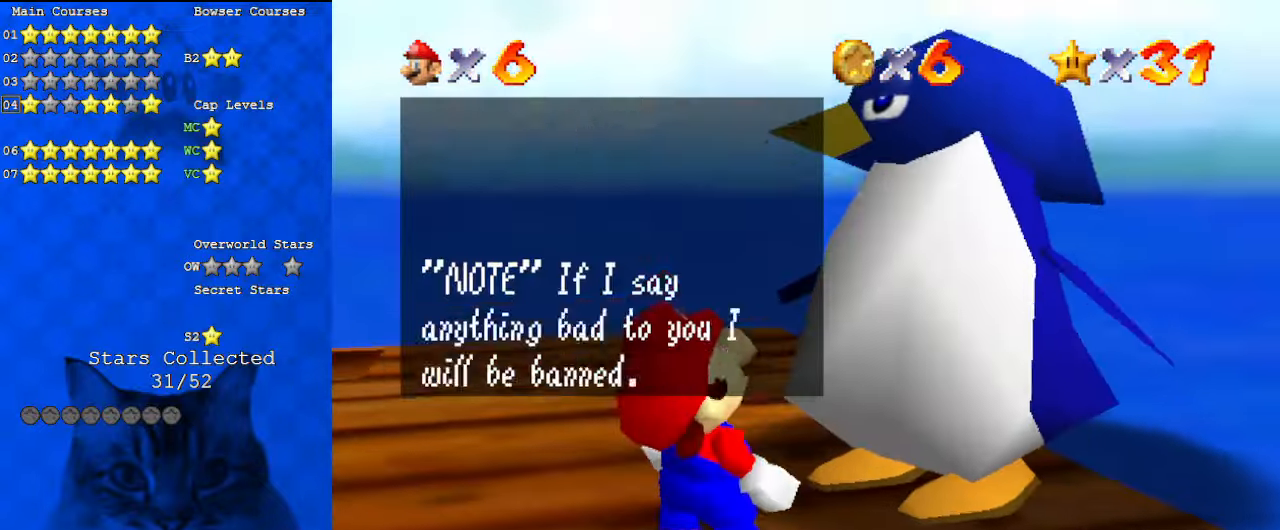
{"keys": [], "events": [[200, "shift", "down"], [333, "shift", "up"]]}